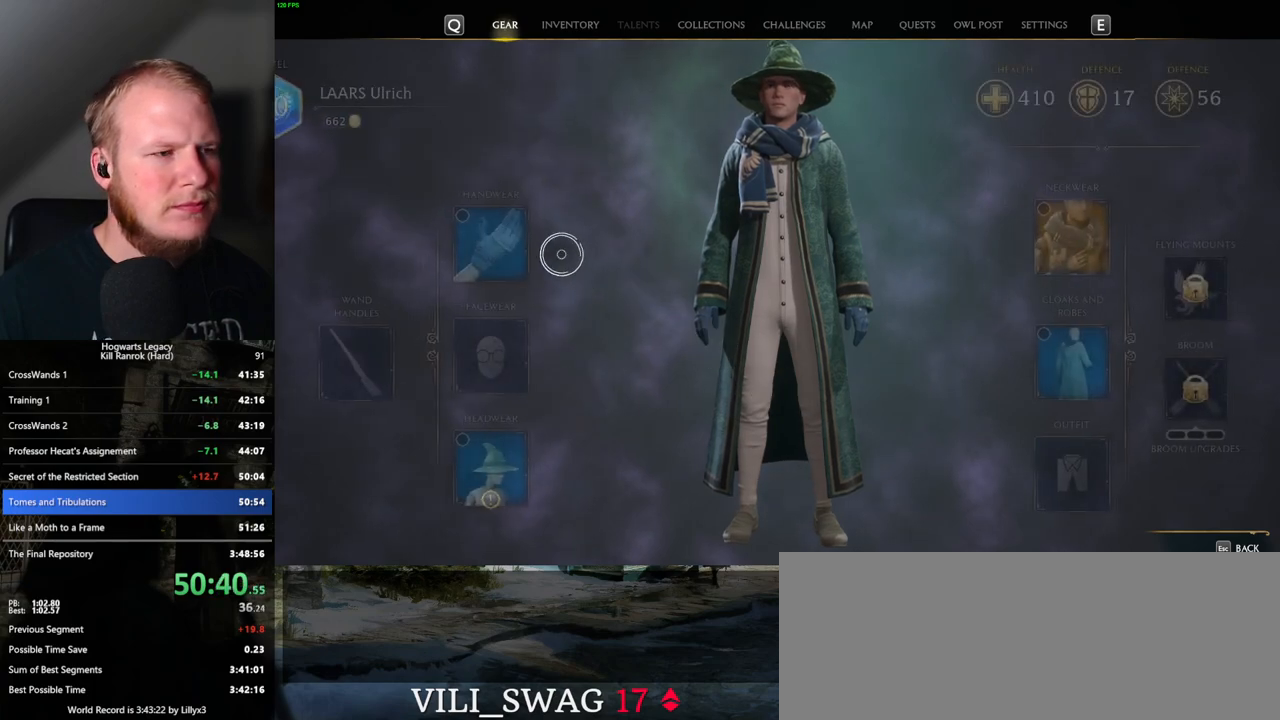
Gameplay with keyboard and mouse; each line is a JSON object with the keys and mouse buttons held at the frame after it. "events" lists presses ("down") and releases ("up") of ".", "/", "0", "1", "2", "3", "4", "5", "6", "7", "8", "9", "a", "alt_l", "alt_r", "b", "backslash", "backspace", "c", "caps_lock", "comma", "ctrl_l", "ctrl_r", "d", "e", "equals", "escape", "f", "f1", "f10", "f11", "f12", "f2", "f3", "f4", "f5", "f6", "f7", "f8", "f9", "g", "h", "i", "j", "k", "l", "lbracket", "m", "minus", "n", "o", "p", "q", "quote", "r", "rbracket", "return", "s", "semicolon", "shift_l", "shift_r", "space", "super_l", "super_r", "t", "tab", "tilde", "u", "v", "w", "x", "y", "z", "mouse_left", "mouse_wheel", "mouse_right", "mouse_mb4" and "mouse_mb5" between this image and that frame as [ms after this image, input, new state], when the widget could be followed in between. "mouse_left", "mouse_wheel", "mouse_right", "mouse_mb4", "mouse_mb5" = the "left", "wheel", "right", "mb4", "mb5" buttons of the "mouse" list. No other keys are recorded. "wheel" means that the mouse wheel is clicked or scrolled. Mouse movement is not recorded.
{"keys": [], "mouse": [], "events": [[250, "mouse_left", "down"], [350, "mouse_left", "up"]]}
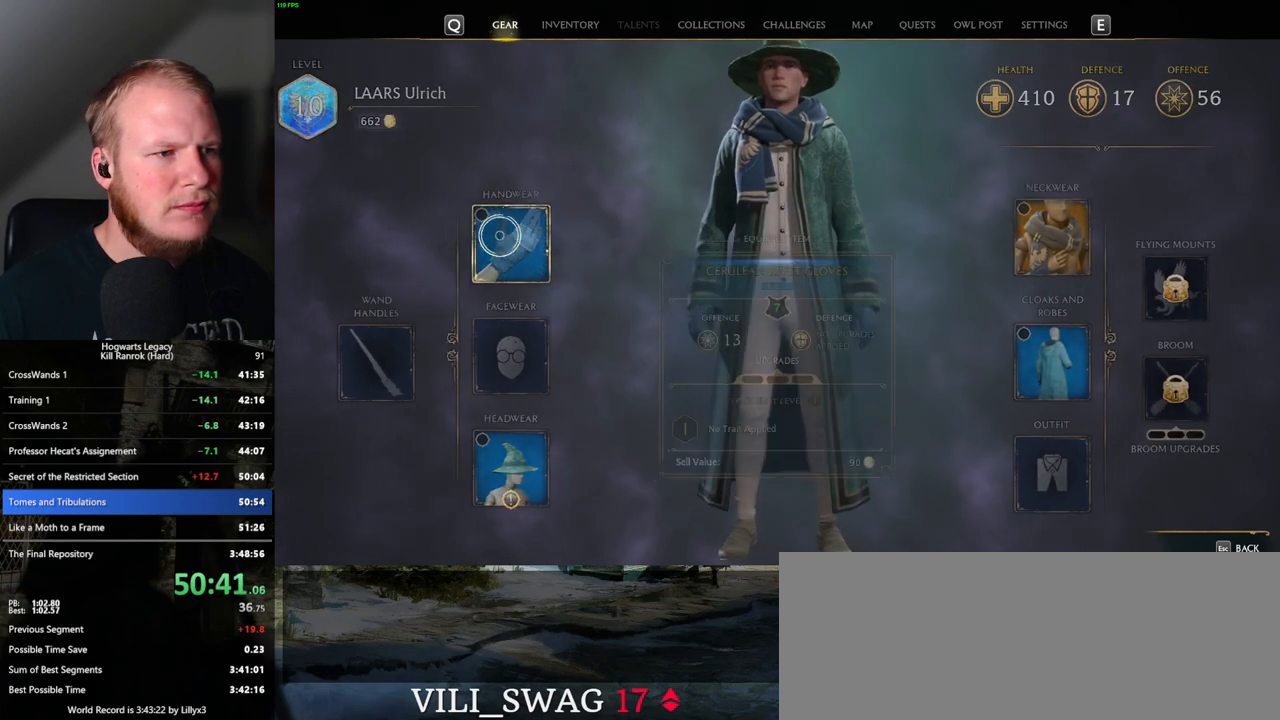
{"keys": [], "mouse": [], "events": []}
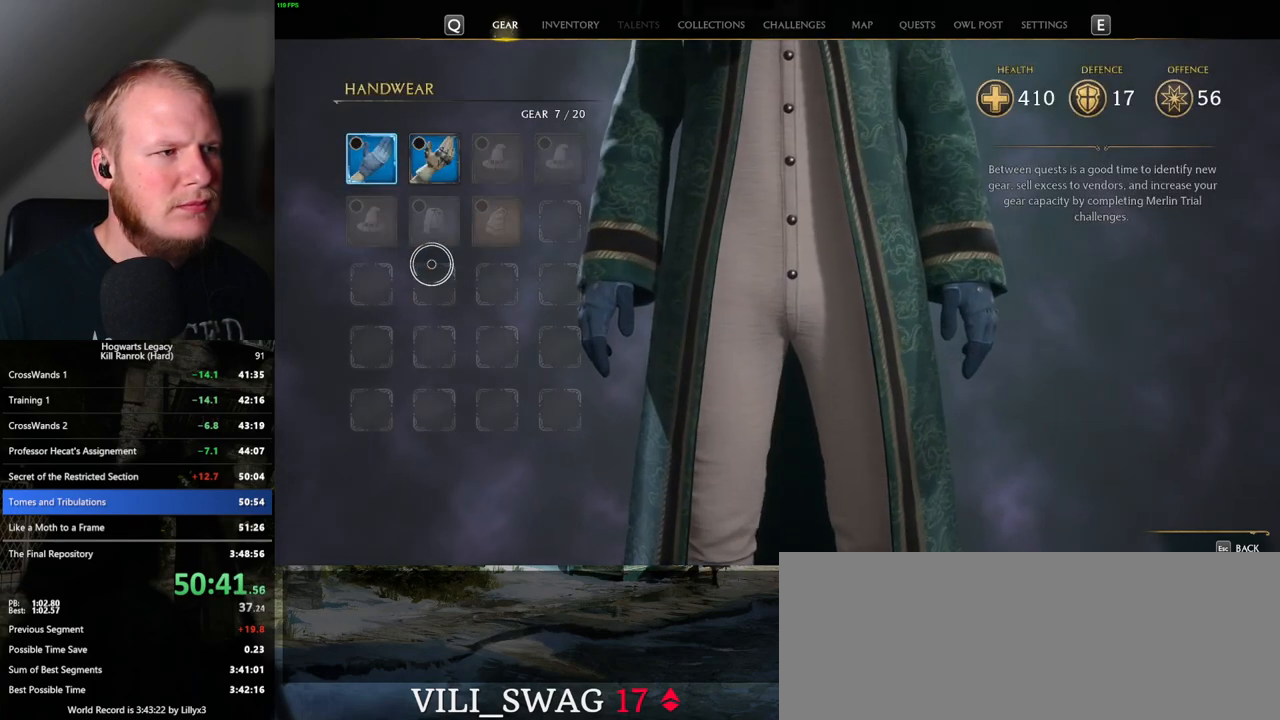
{"keys": [], "mouse": [], "events": []}
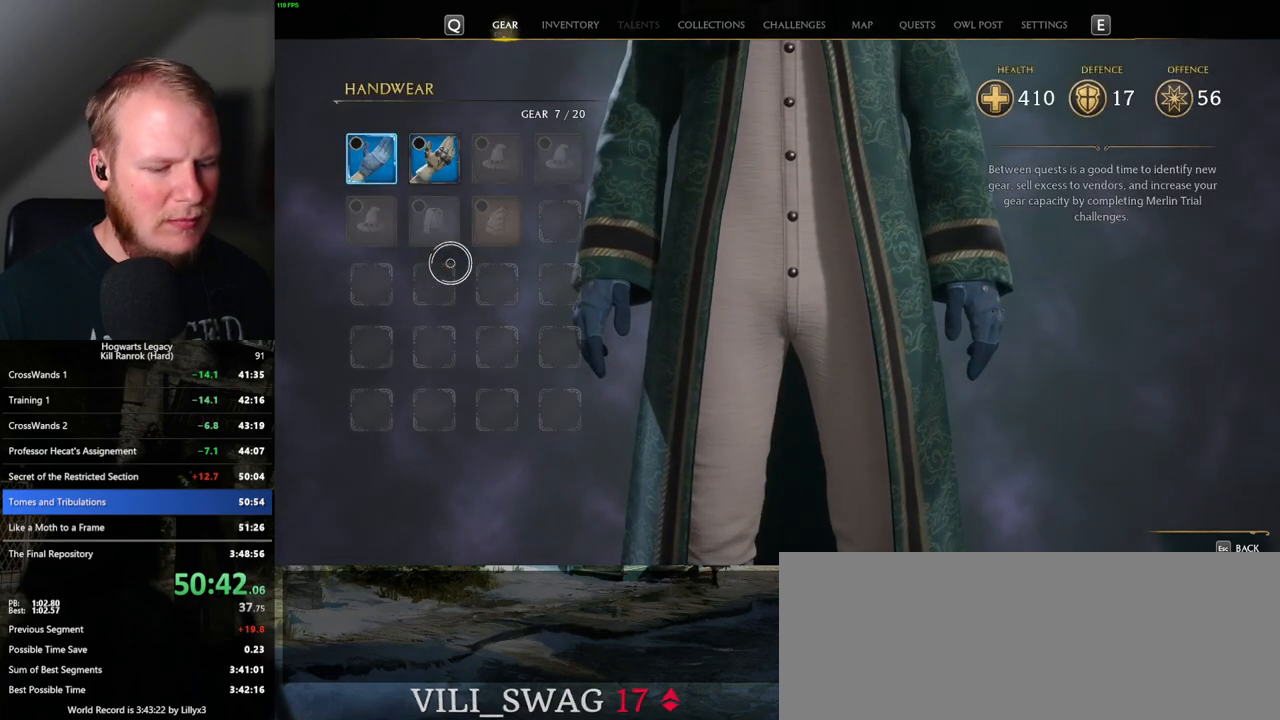
{"keys": [], "mouse": [], "events": [[150, "i", "down"], [233, "i", "up"]]}
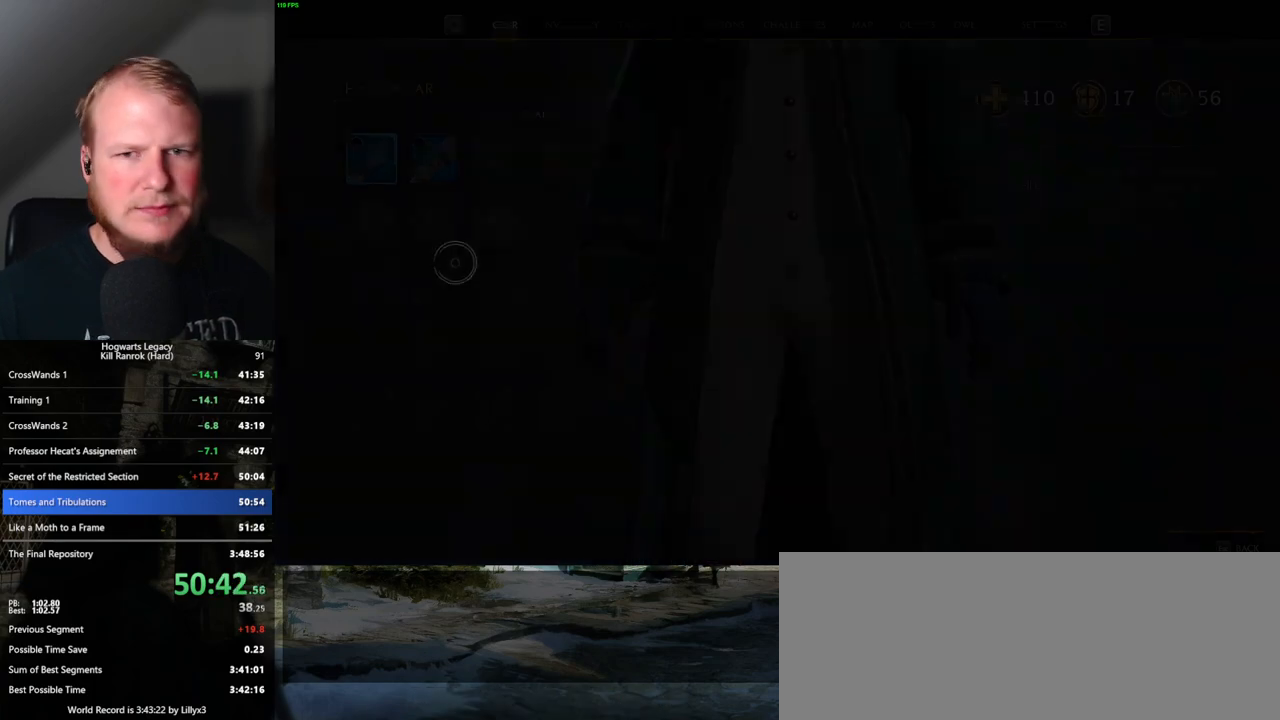
{"keys": [], "mouse": [], "events": []}
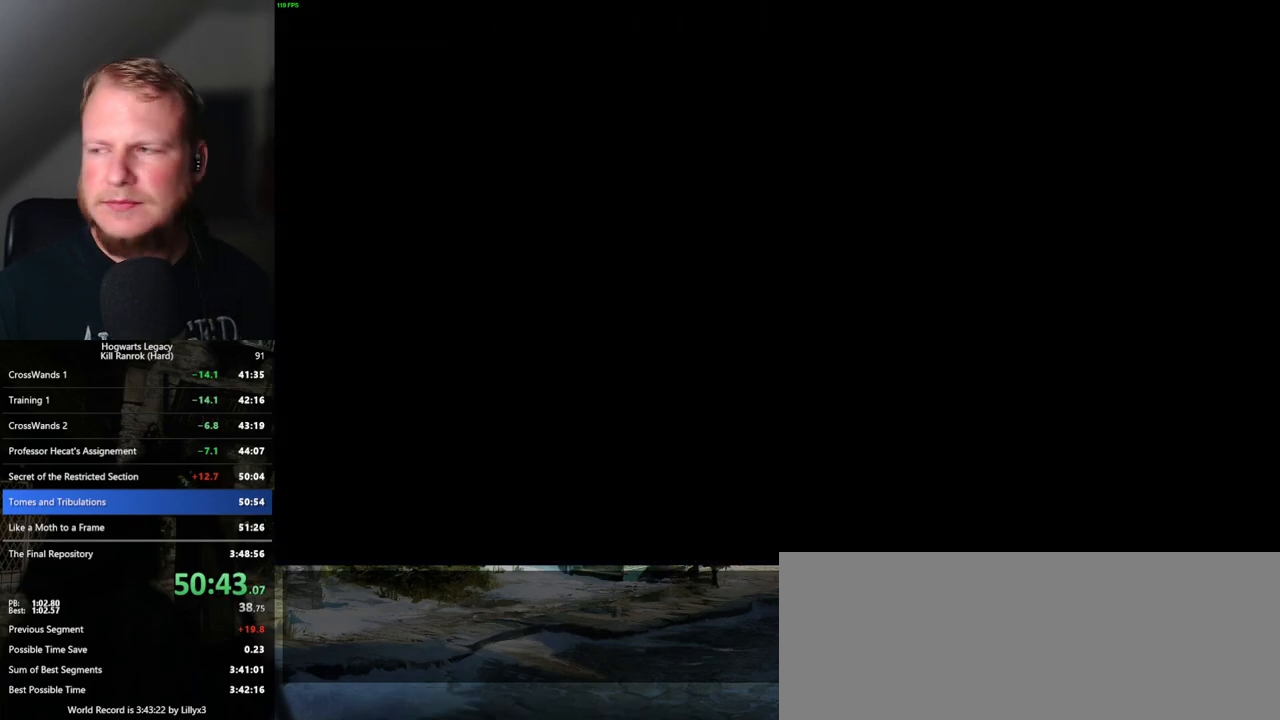
{"keys": [], "mouse": [], "events": []}
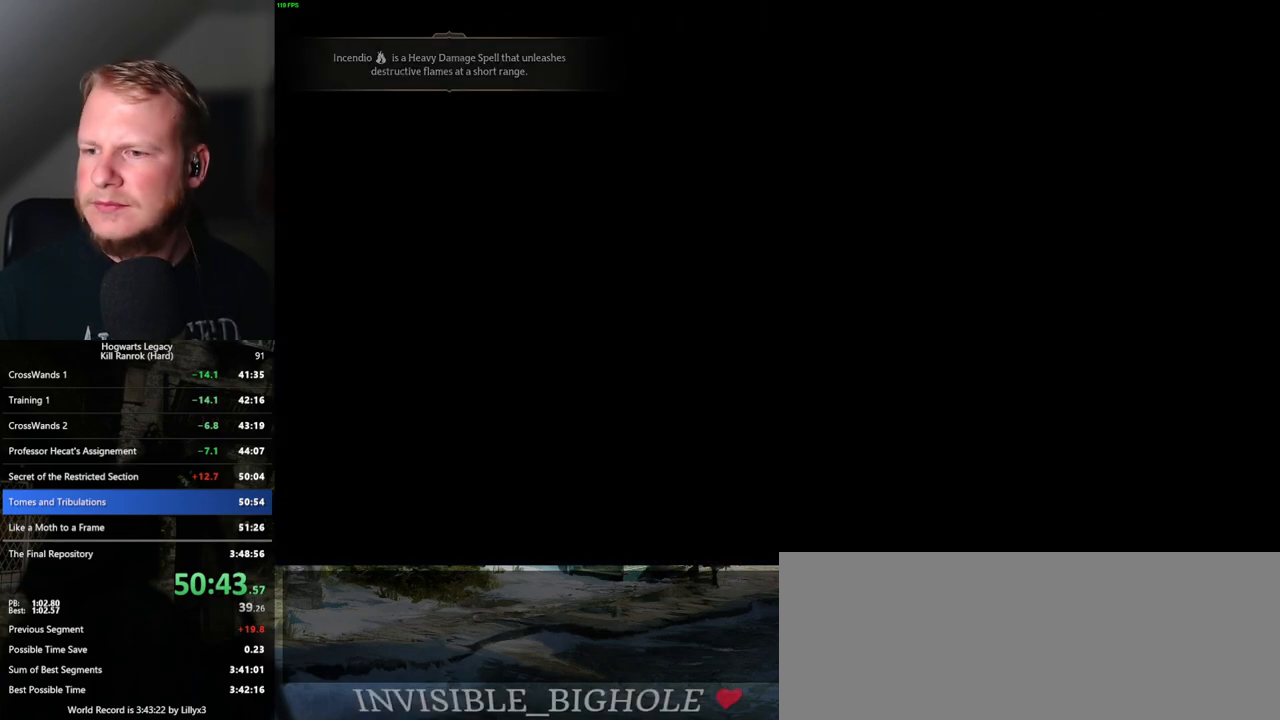
{"keys": [], "mouse": [], "events": []}
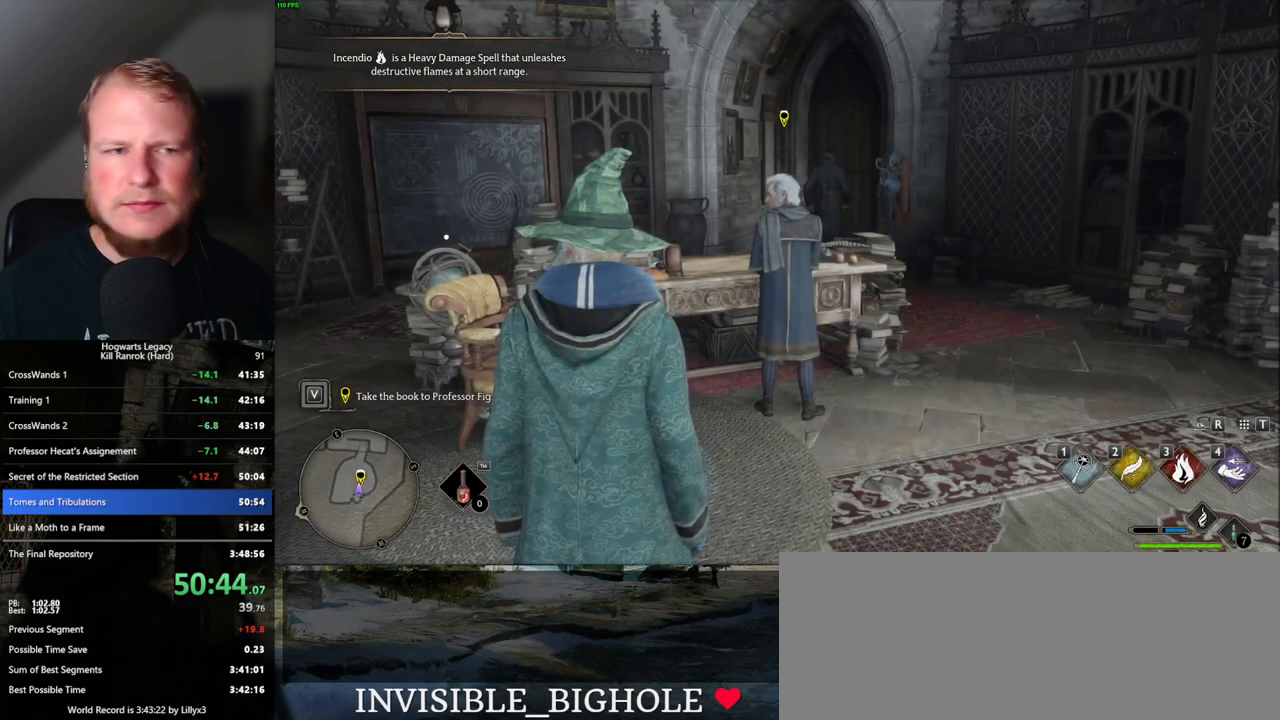
{"keys": ["w"], "mouse": [], "events": [[167, "w", "down"], [233, "a", "down"], [383, "a", "up"]]}
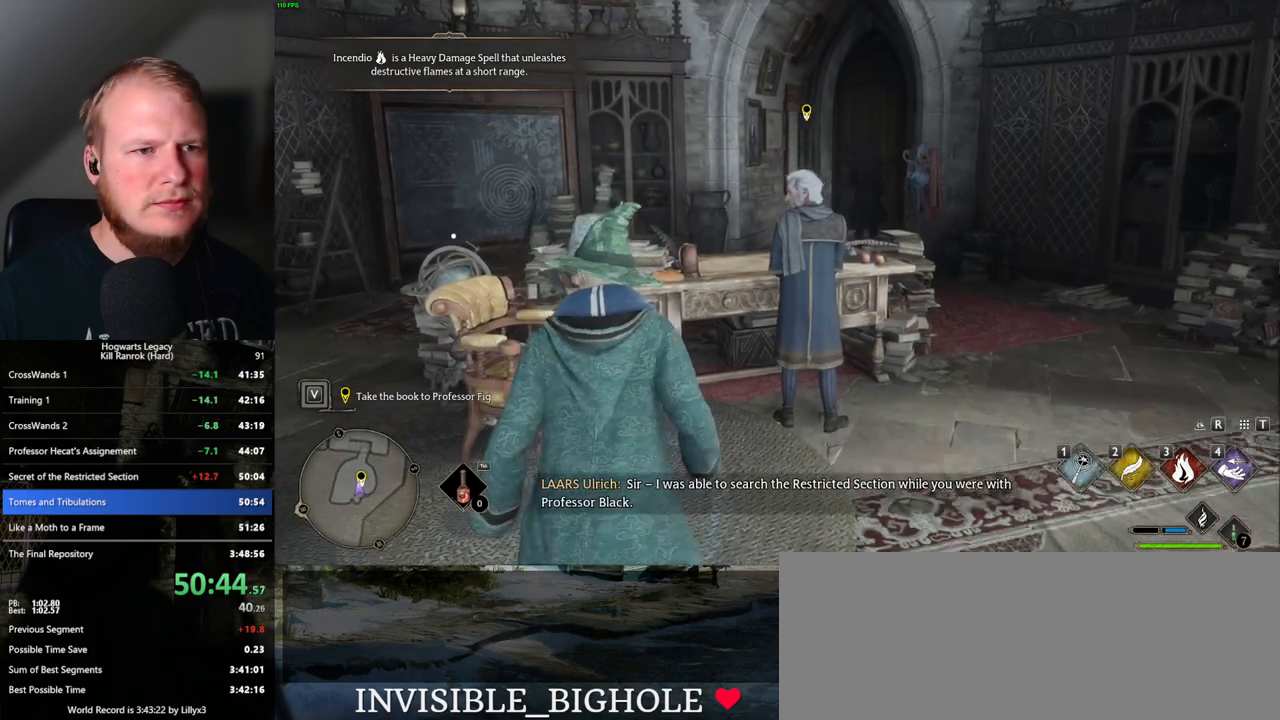
{"keys": [], "mouse": [], "events": [[300, "w", "up"]]}
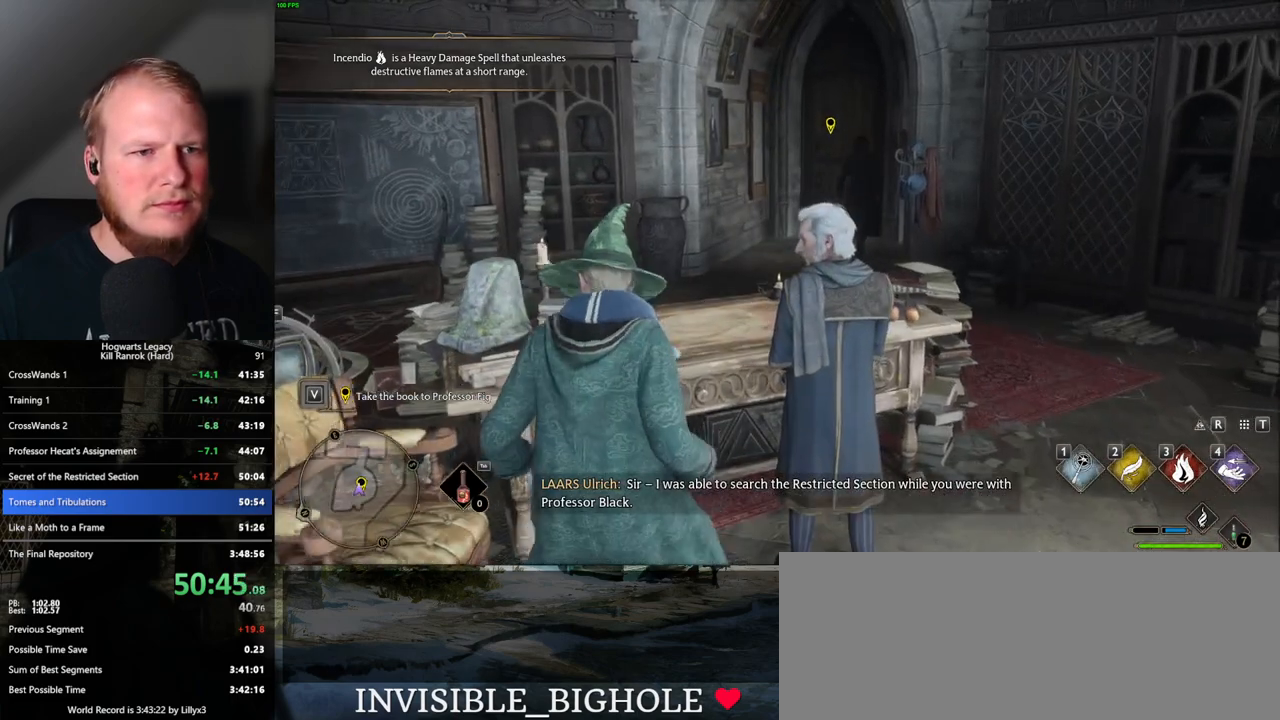
{"keys": [], "mouse": [], "events": []}
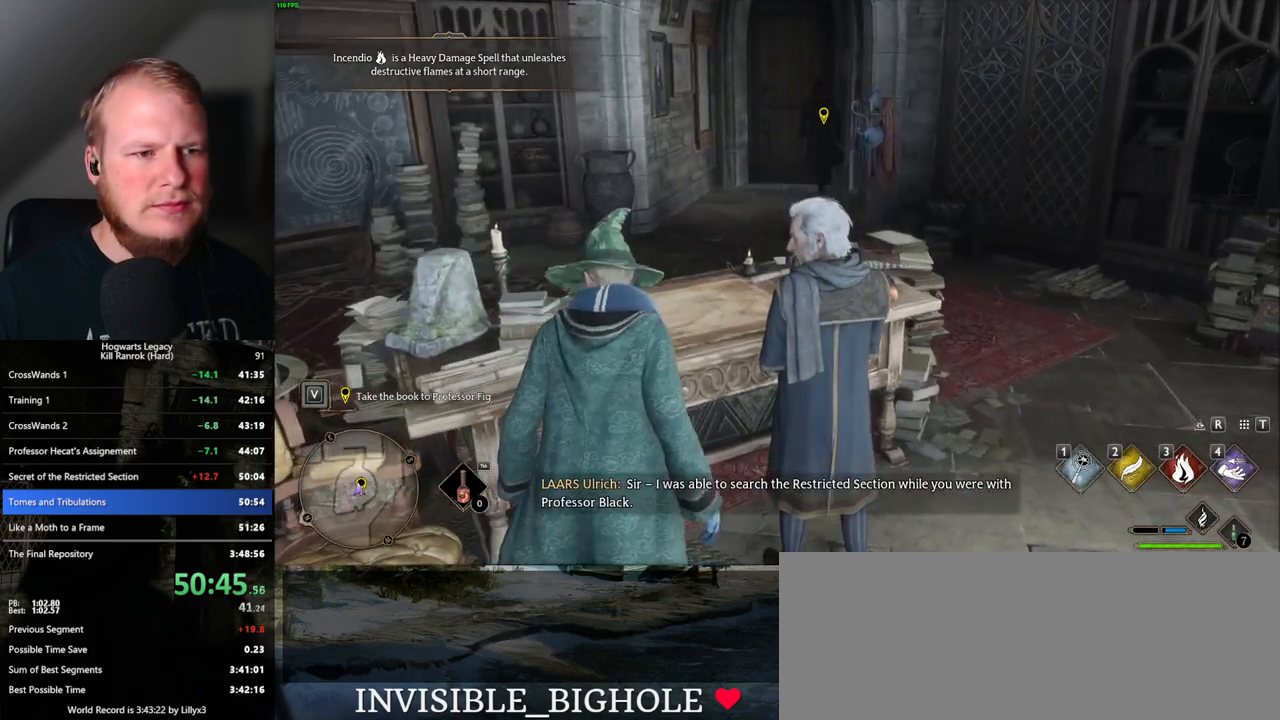
{"keys": [], "mouse": [], "events": []}
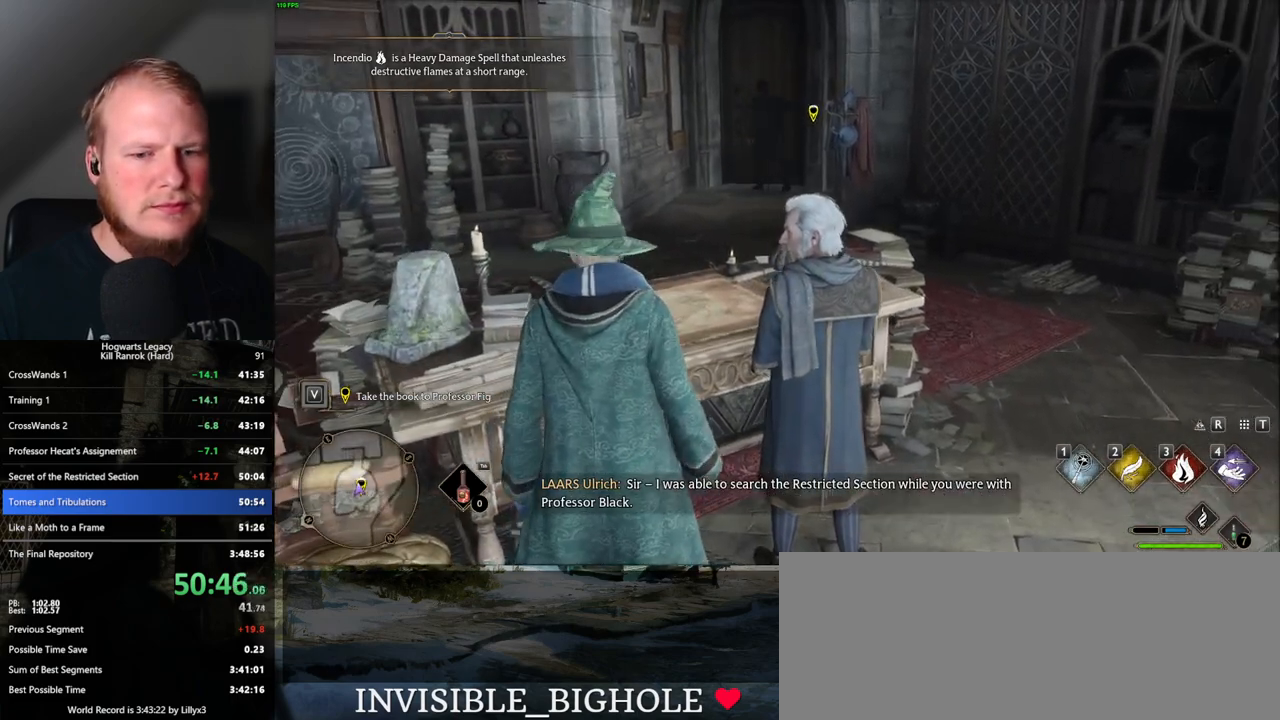
{"keys": [], "mouse": [], "events": []}
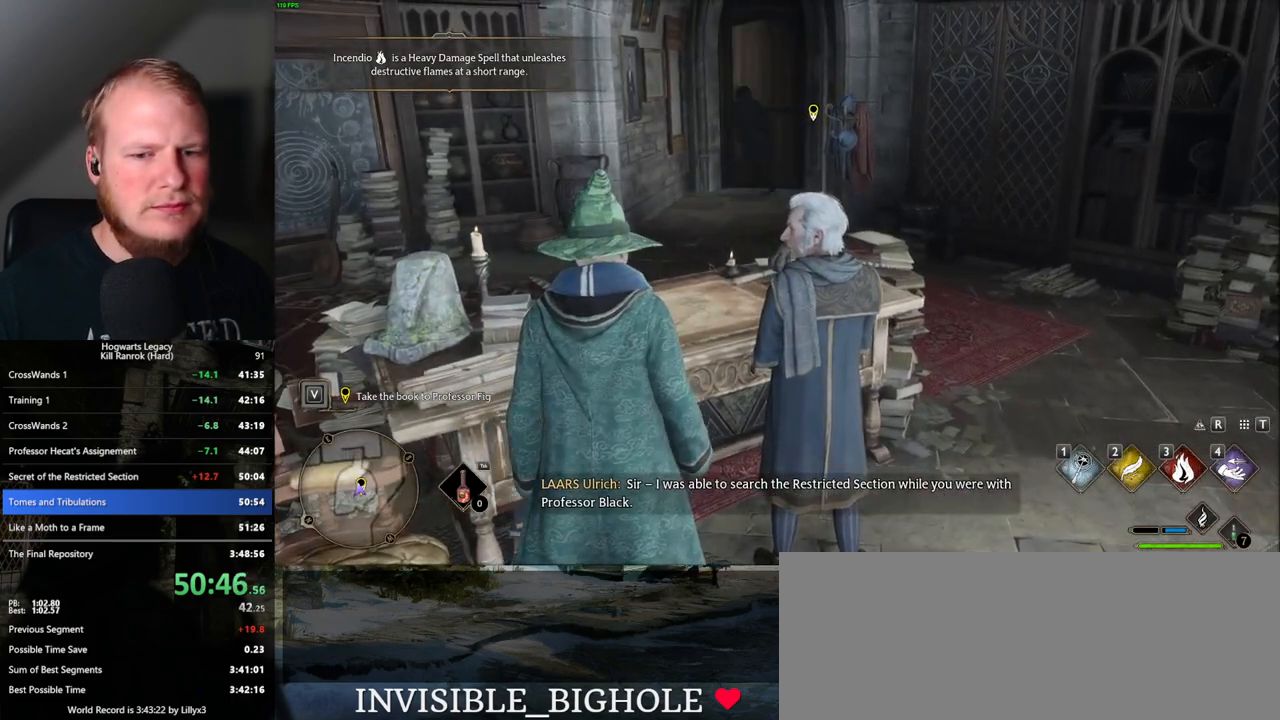
{"keys": [], "mouse": [], "events": []}
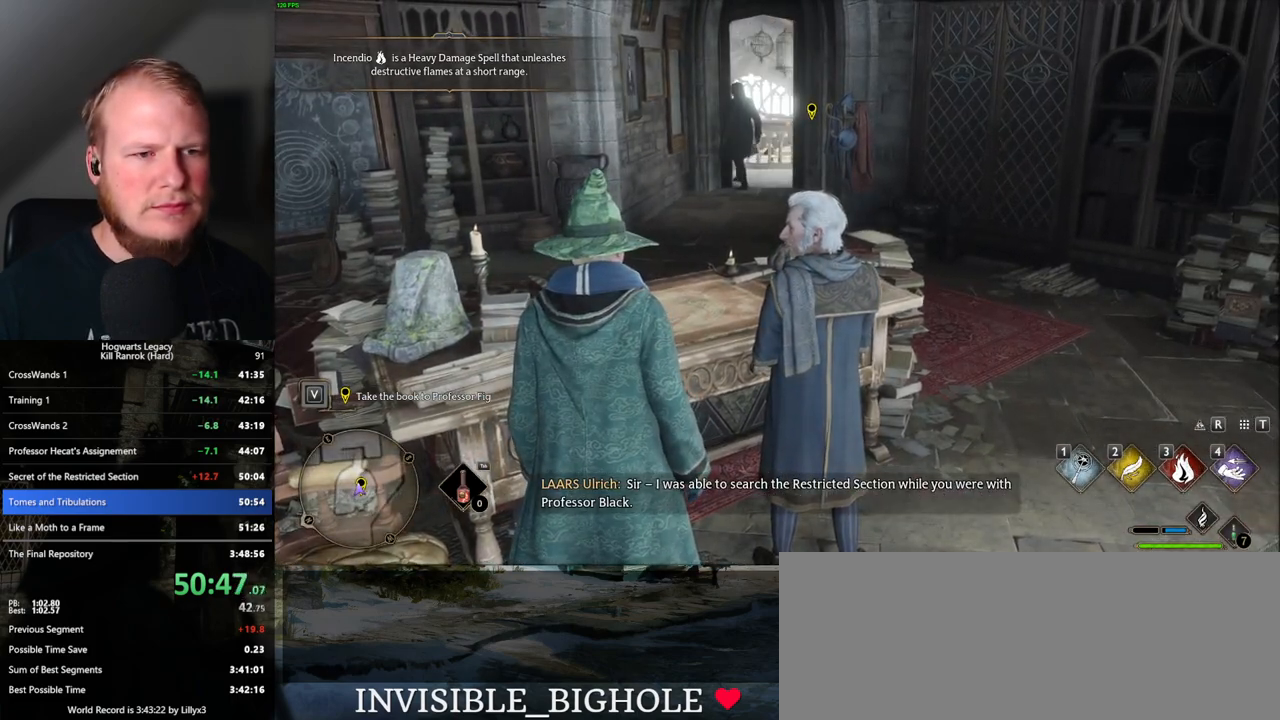
{"keys": [], "mouse": [], "events": []}
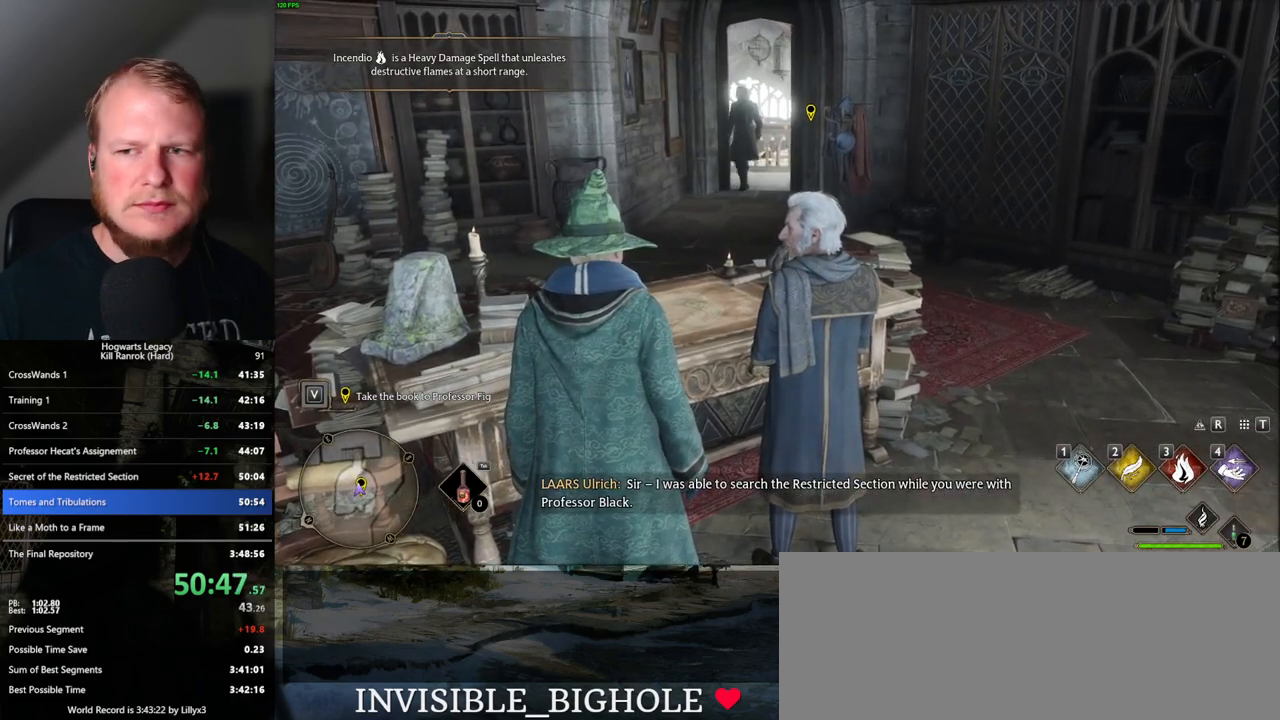
{"keys": [], "mouse": [], "events": []}
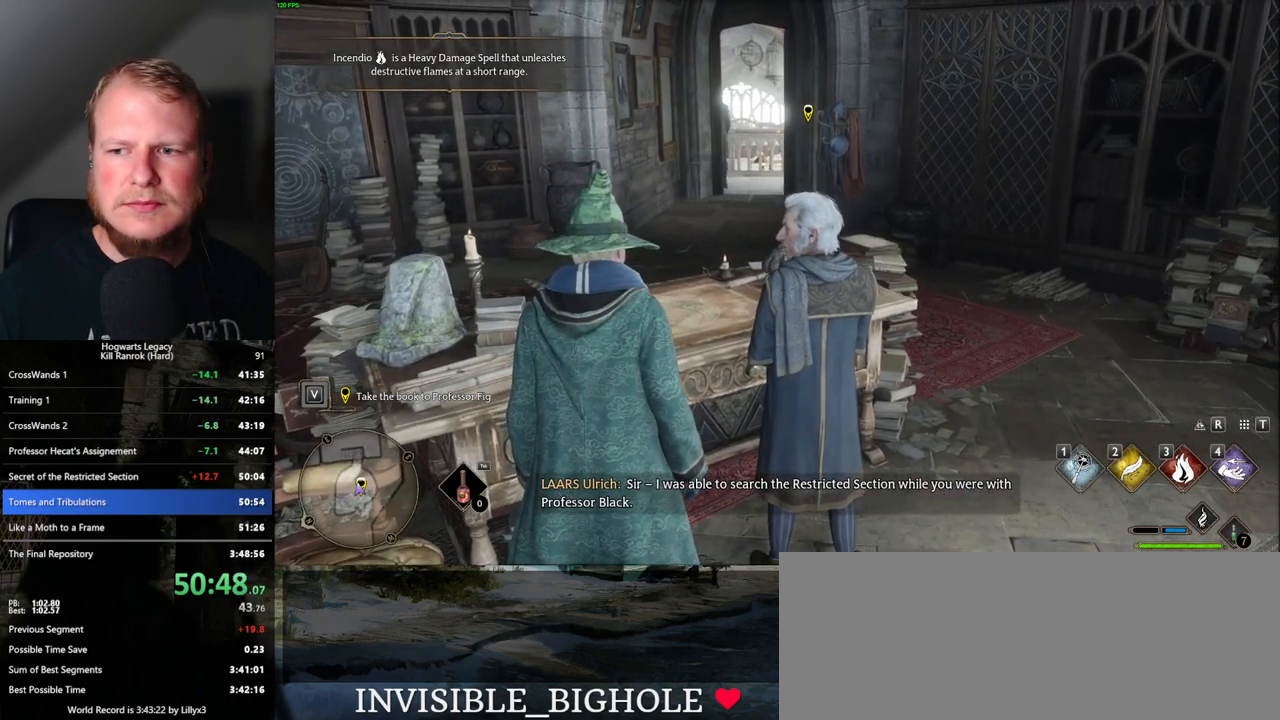
{"keys": [], "mouse": [], "events": []}
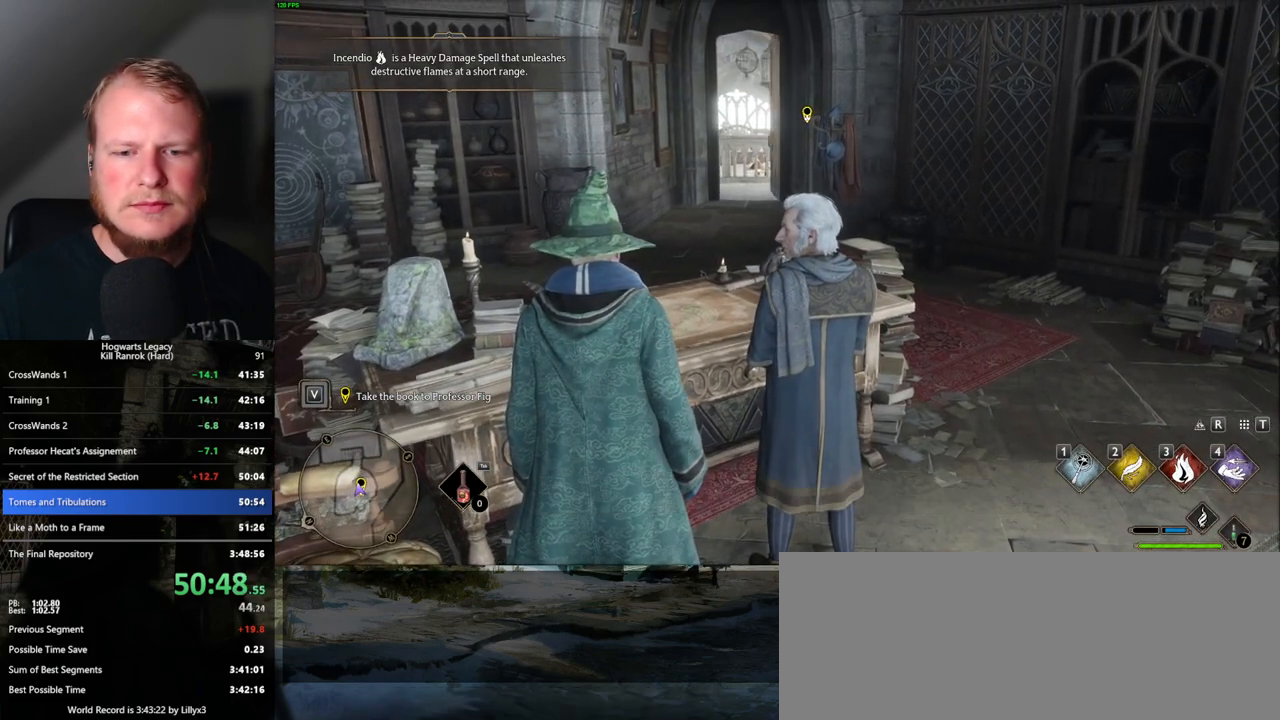
{"keys": [], "mouse": [], "events": []}
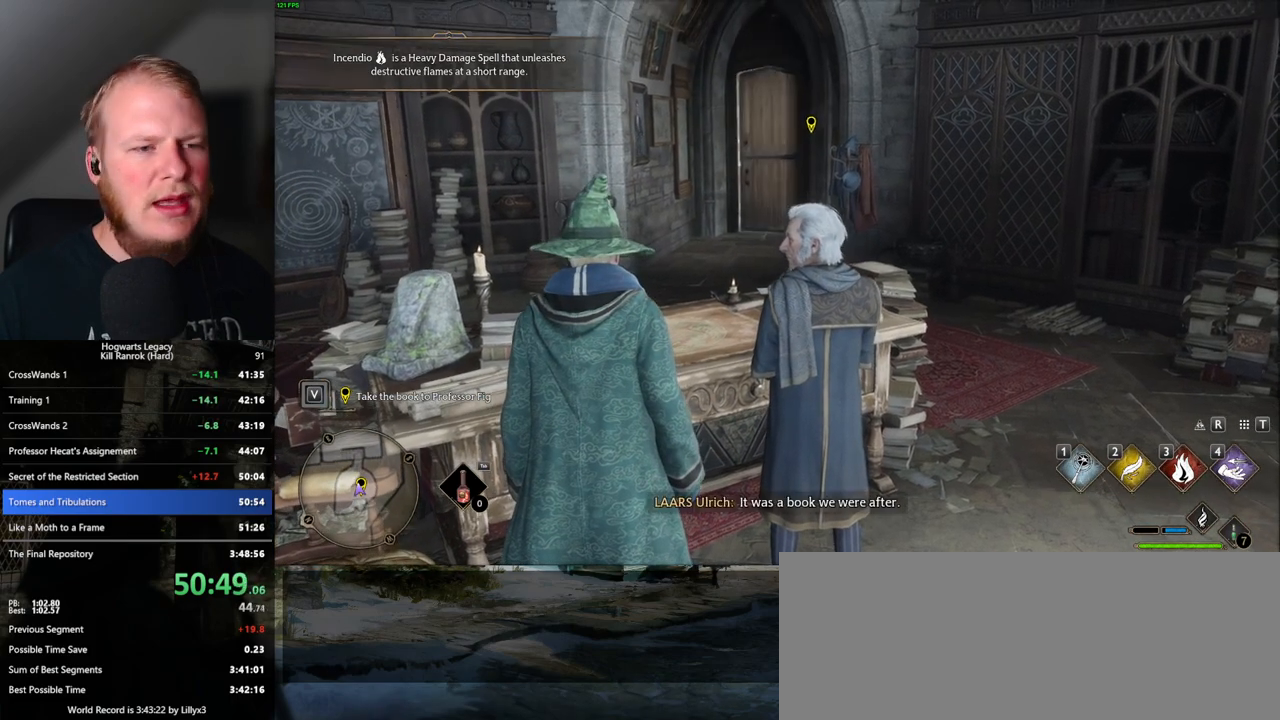
{"keys": [], "mouse": [], "events": []}
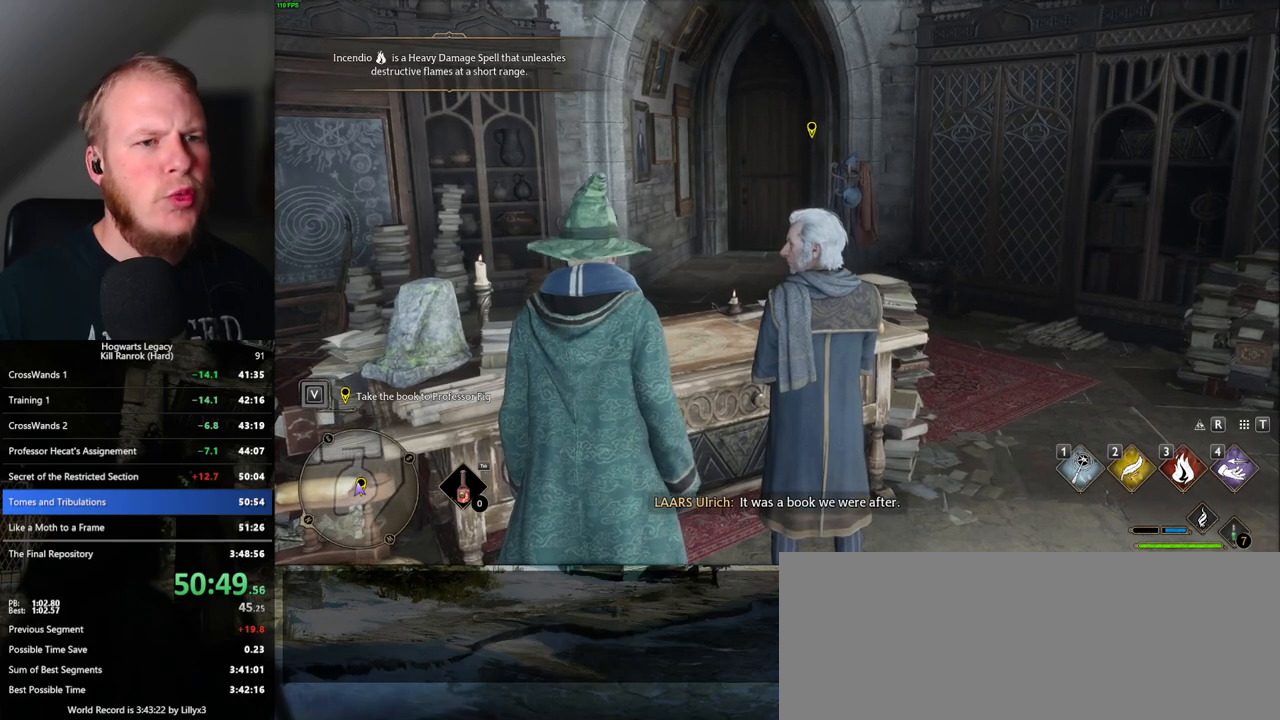
{"keys": ["f"], "mouse": [], "events": [[450, "f", "down"]]}
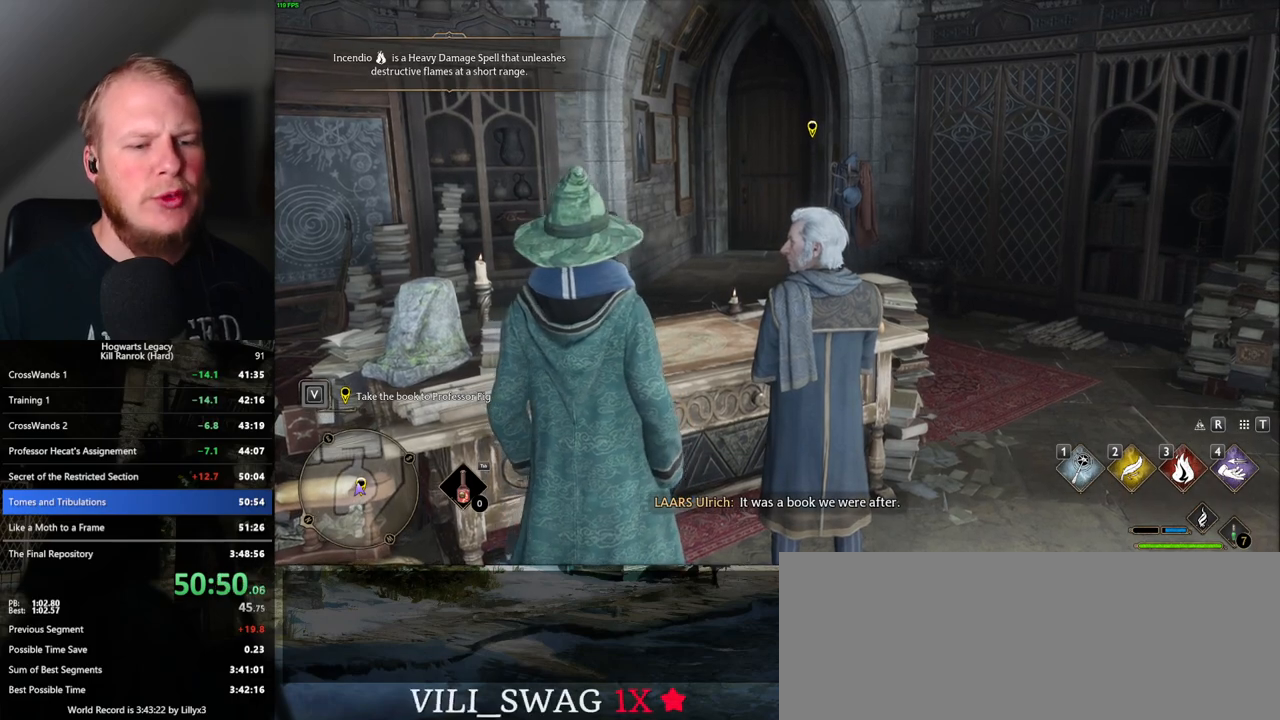
{"keys": [], "mouse": [], "events": [[33, "f", "up"], [100, "f", "down"], [183, "f", "up"], [250, "f", "down"], [317, "f", "up"], [400, "f", "down"], [467, "f", "up"]]}
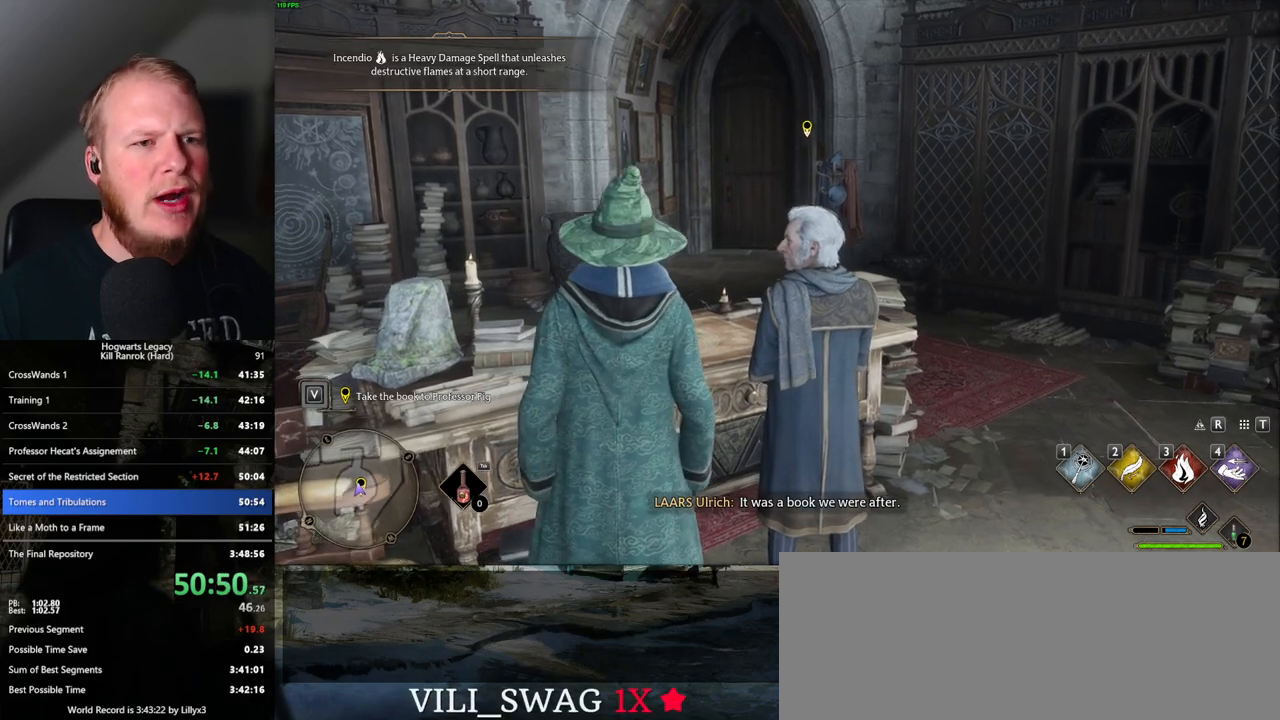
{"keys": ["f"], "mouse": [], "events": [[33, "f", "down"], [100, "f", "up"], [183, "f", "down"], [250, "f", "up"], [333, "f", "down"], [400, "f", "up"], [417, "f", "down"]]}
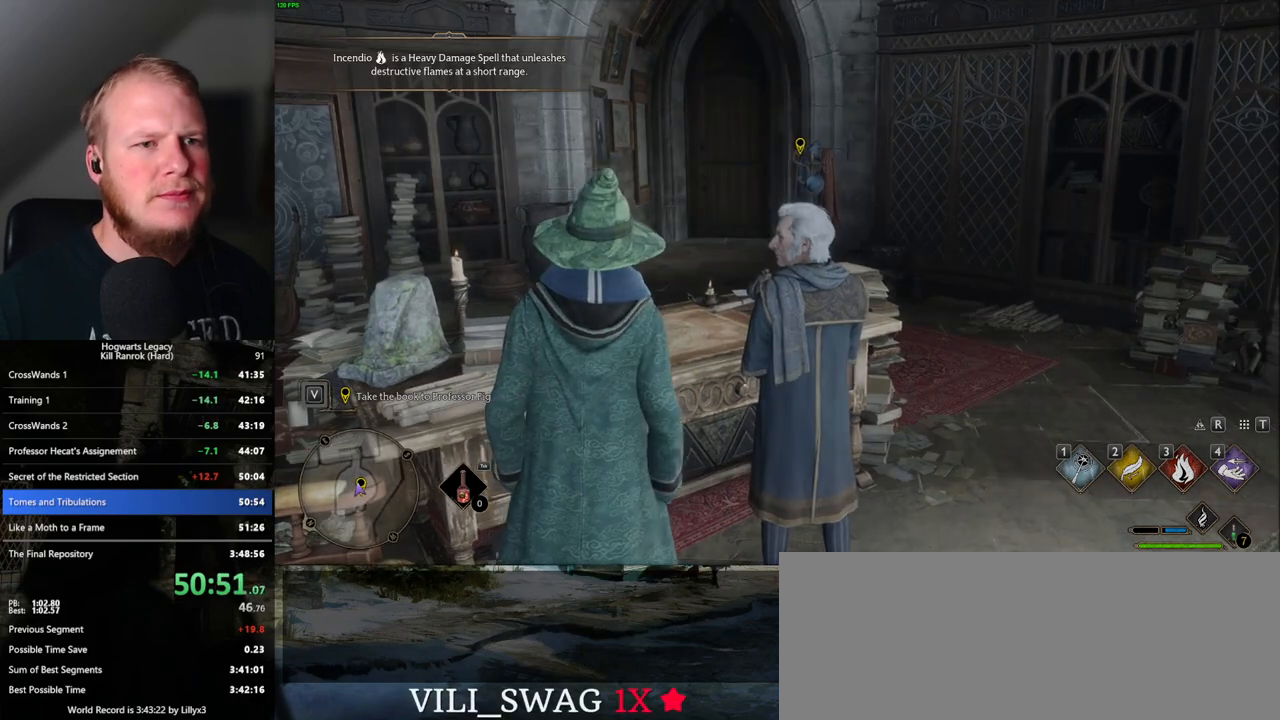
{"keys": [], "mouse": [], "events": [[50, "f", "up"]]}
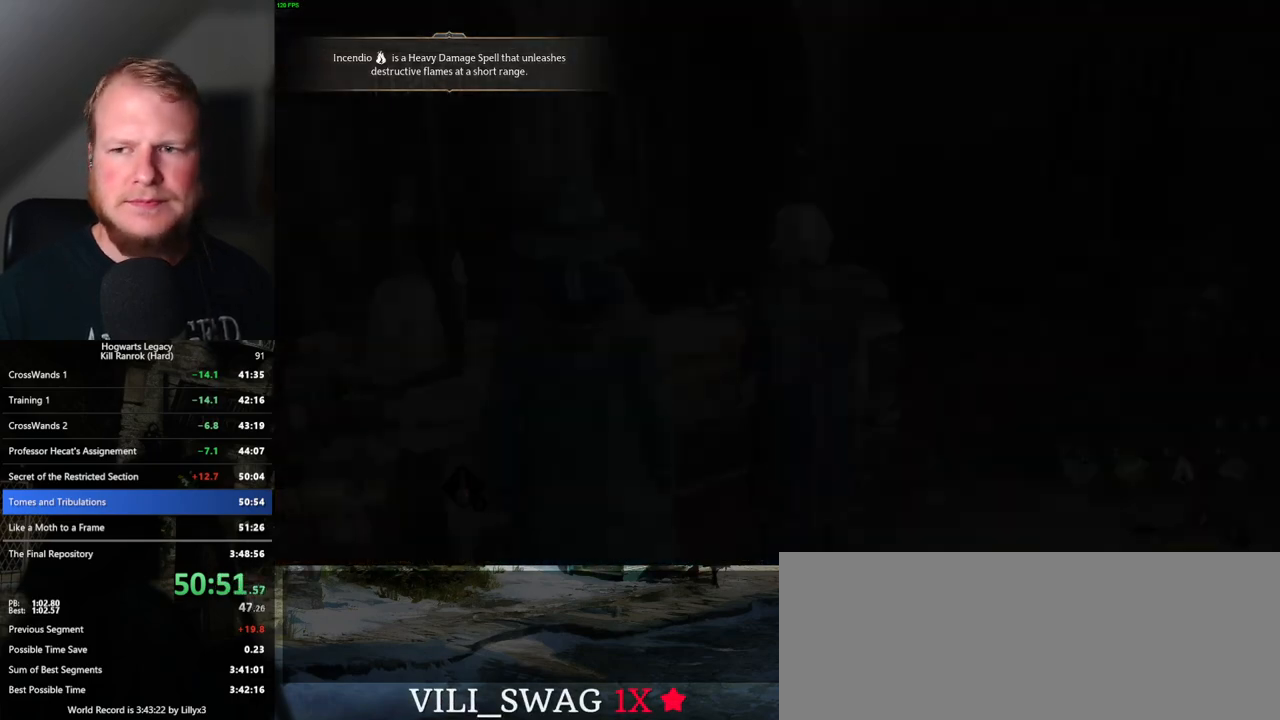
{"keys": ["q", "space"], "mouse": ["wheel"], "events": [[67, "mouse_wheel", "down"], [100, "mouse_wheel", "up"], [300, "mouse_wheel", "down"], [317, "mouse_wheel", "up"], [383, "mouse_wheel", "down"], [400, "mouse_wheel", "up"], [400, "space", "down"], [450, "q", "down"], [483, "mouse_wheel", "down"]]}
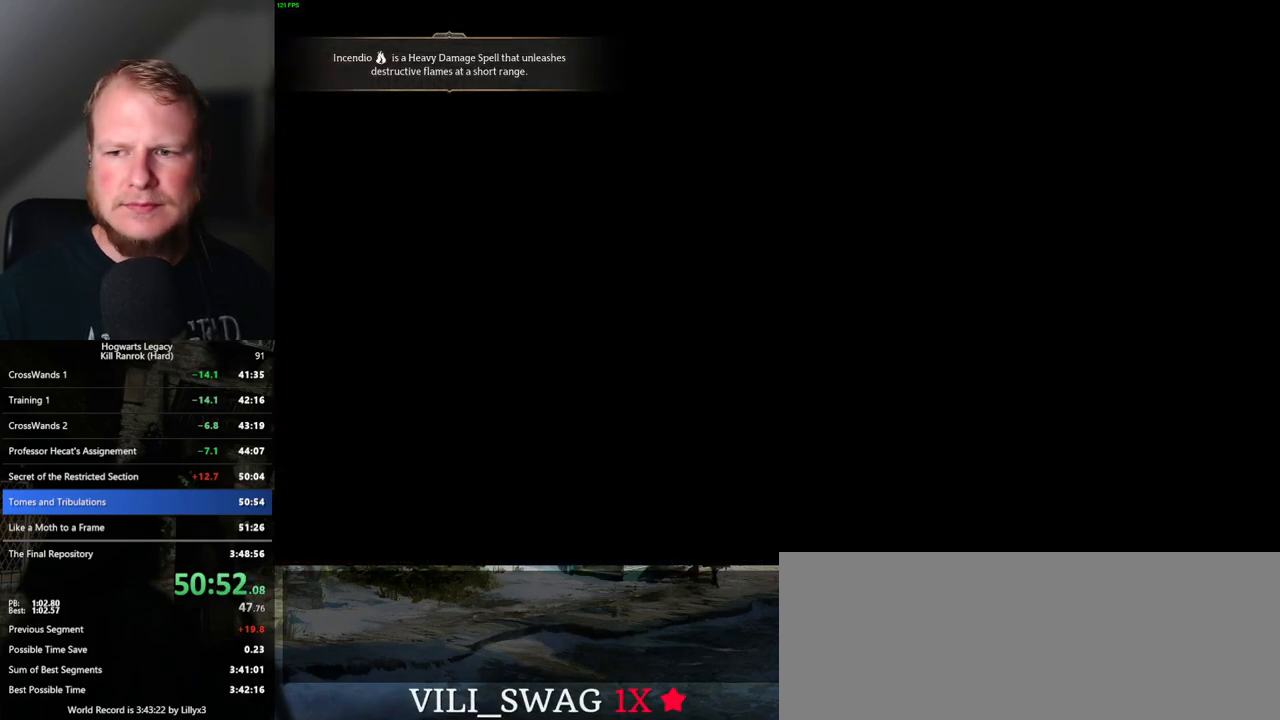
{"keys": [], "mouse": [], "events": [[17, "mouse_wheel", "up"], [17, "q", "up"], [33, "mouse_wheel", "down"], [33, "space", "up"], [83, "mouse_wheel", "up"], [83, "q", "down"], [100, "space", "down"], [183, "space", "up"], [233, "space", "down"], [300, "q", "up"], [317, "space", "up"], [367, "mouse_wheel", "down"], [383, "q", "down"], [400, "space", "down"], [417, "mouse_wheel", "up"], [433, "mouse_wheel", "down"], [467, "mouse_wheel", "up"], [467, "q", "up"], [467, "space", "up"]]}
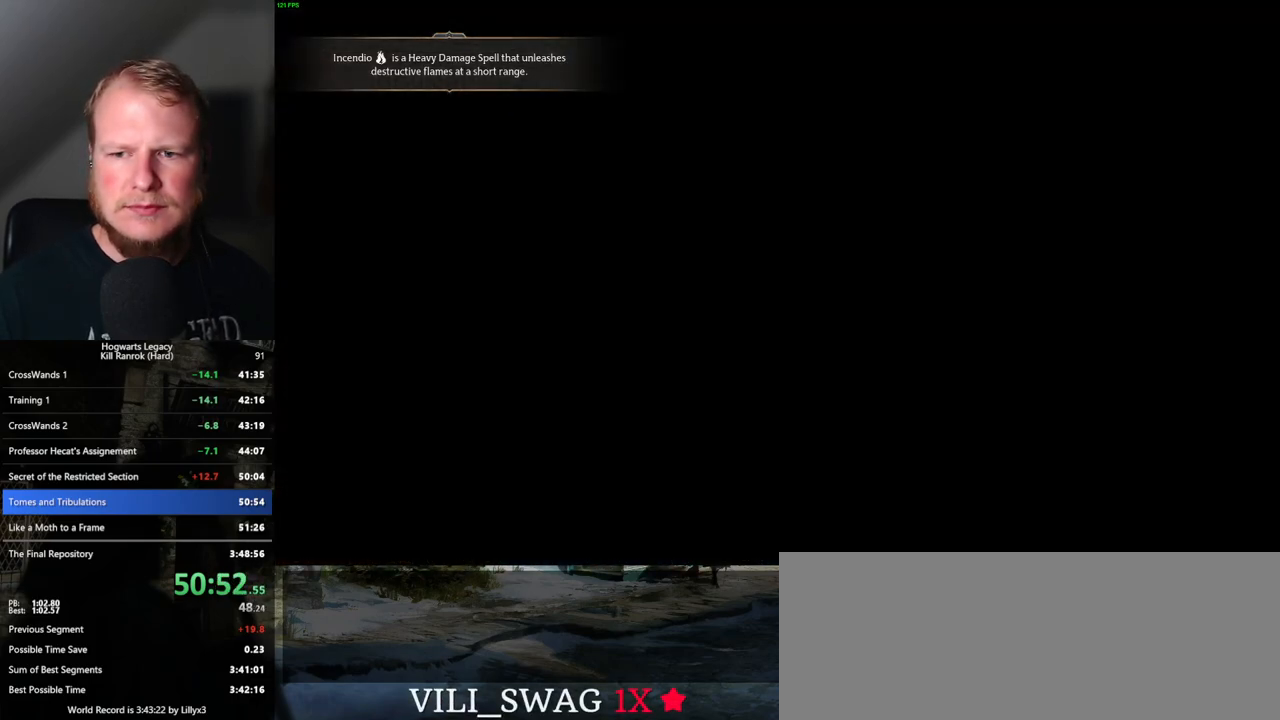
{"keys": ["q", "space"], "mouse": [], "events": [[33, "q", "down"], [50, "space", "down"], [83, "space", "up"], [100, "q", "up"], [183, "q", "down"], [200, "mouse_wheel", "down"], [200, "space", "down"], [217, "mouse_wheel", "up"], [250, "q", "up"], [250, "space", "up"], [283, "mouse_wheel", "down"], [300, "mouse_wheel", "up"], [350, "q", "down"], [350, "space", "down"], [400, "q", "up"], [417, "space", "up"], [500, "q", "down"], [500, "space", "down"]]}
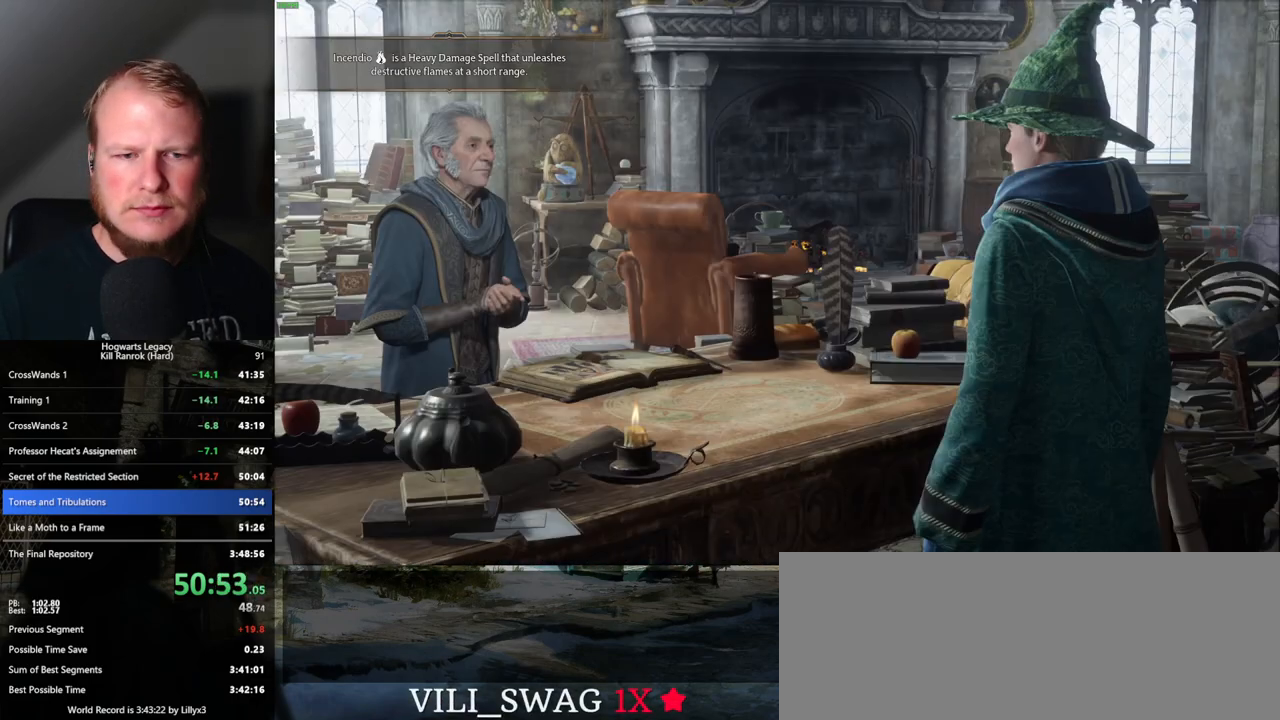
{"keys": ["q", "space"], "mouse": [], "events": [[33, "mouse_wheel", "down"], [67, "q", "up"], [67, "space", "up"], [100, "mouse_wheel", "up"], [133, "mouse_wheel", "down"], [150, "mouse_wheel", "up"], [150, "space", "down"], [167, "mouse_wheel", "down"], [167, "q", "down"], [200, "mouse_wheel", "up"], [200, "q", "up"], [217, "space", "up"], [300, "space", "down"], [317, "q", "down"], [350, "q", "up"], [367, "space", "up"], [383, "mouse_wheel", "down"], [417, "mouse_wheel", "up"], [467, "mouse_wheel", "down"], [467, "q", "down"], [467, "space", "down"], [483, "mouse_wheel", "up"]]}